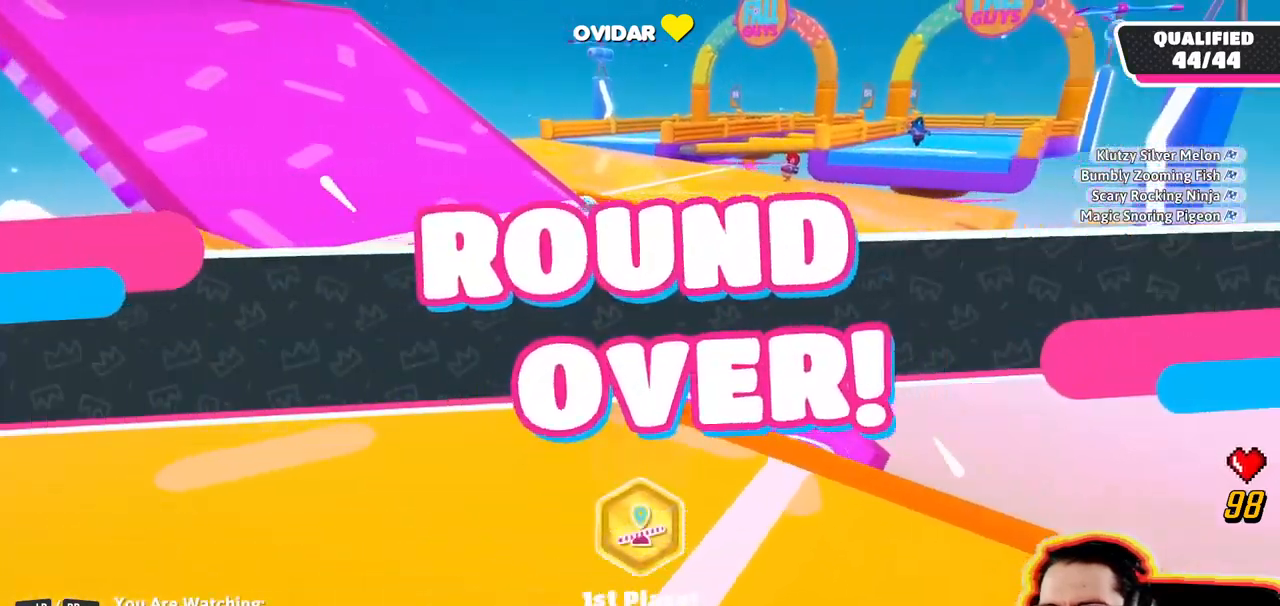
Gameplay with a controller (PlayStation layout); each line is a JSON object with the inputs held at the frame after it (dt_ms = milliseconds from this image to that frame). "events" lists button and stick changes between this image and that frame as [ms after this image, input, new state], when the widget could be followed in between. Not read: DPAD_DOWN DPAD_LEFT DPAD_RIGHT DPAD_UP L3 R3 SELECT START.
{"dt_ms": 500, "buttons": [], "left_stick": "center", "right_stick": "center", "events": []}
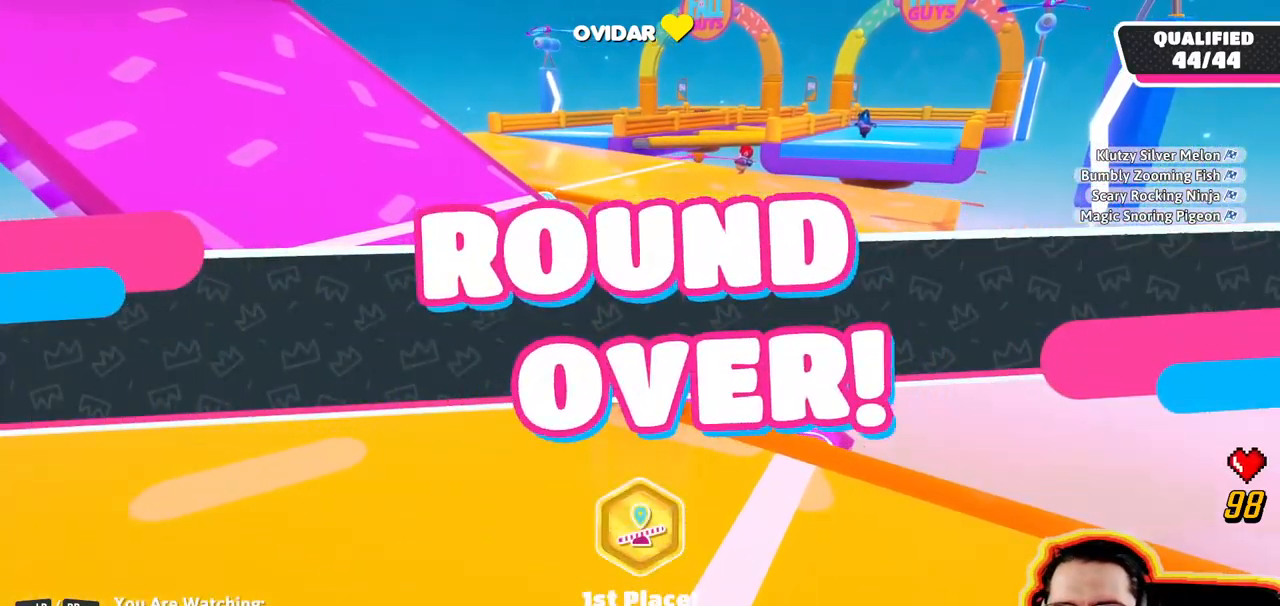
{"dt_ms": 1000, "buttons": [], "left_stick": "center", "right_stick": "left"}
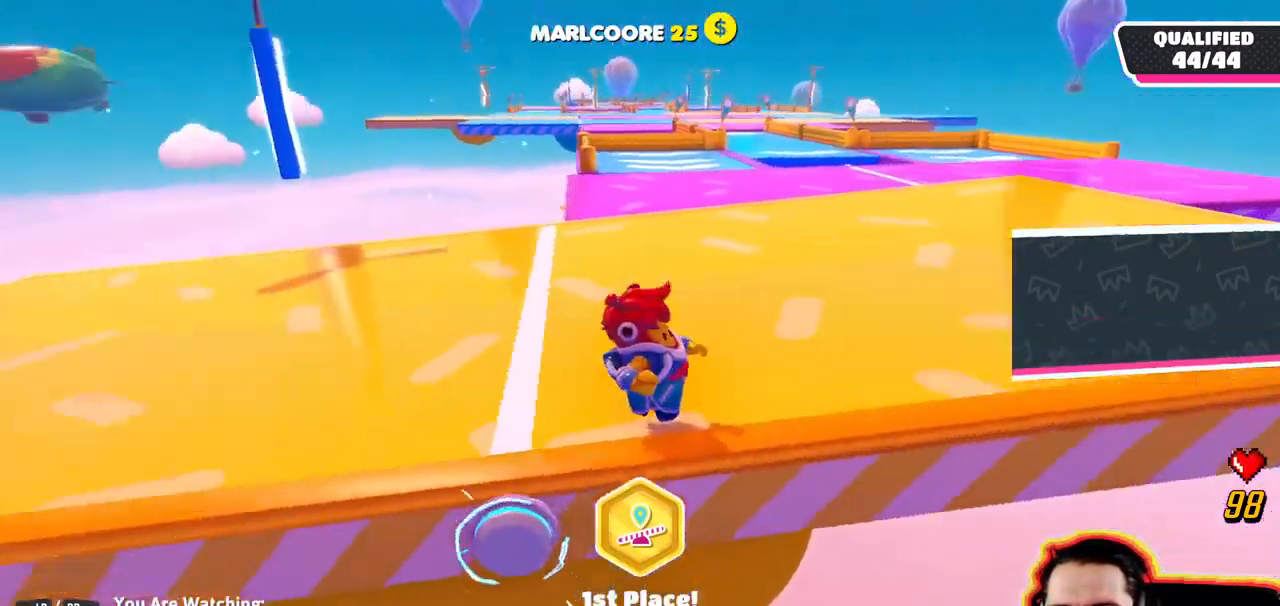
{"dt_ms": 500, "buttons": [], "left_stick": "center", "right_stick": "center", "events": [[367, "right_stick", "center"]]}
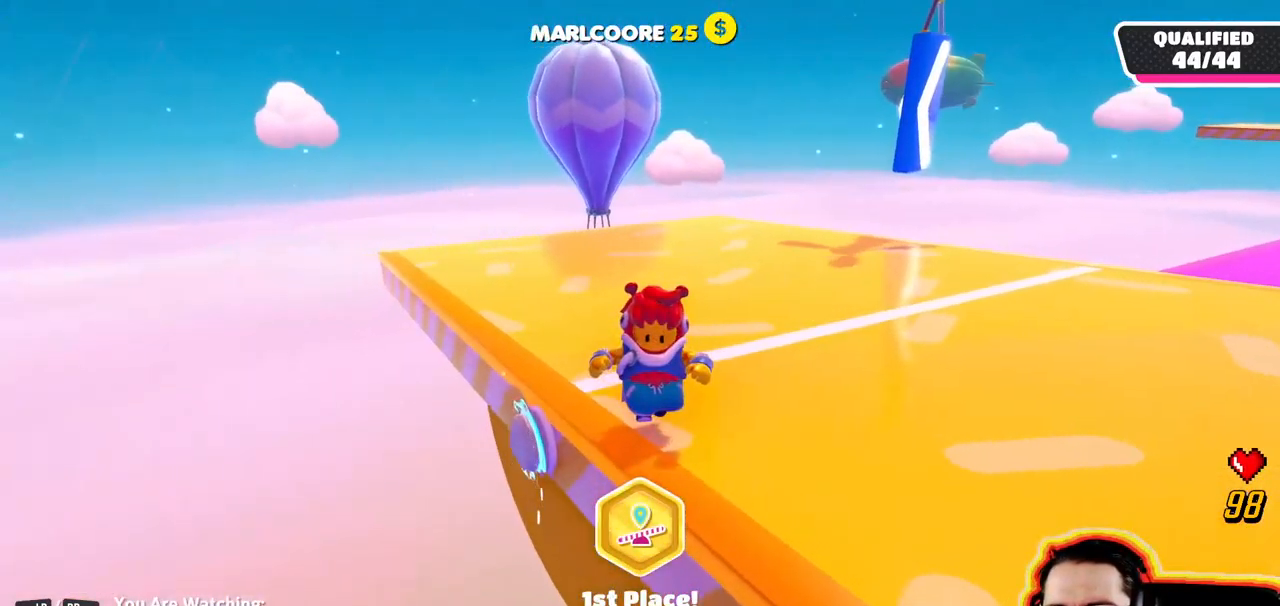
{"dt_ms": 1000, "buttons": [], "left_stick": "center", "right_stick": "left"}
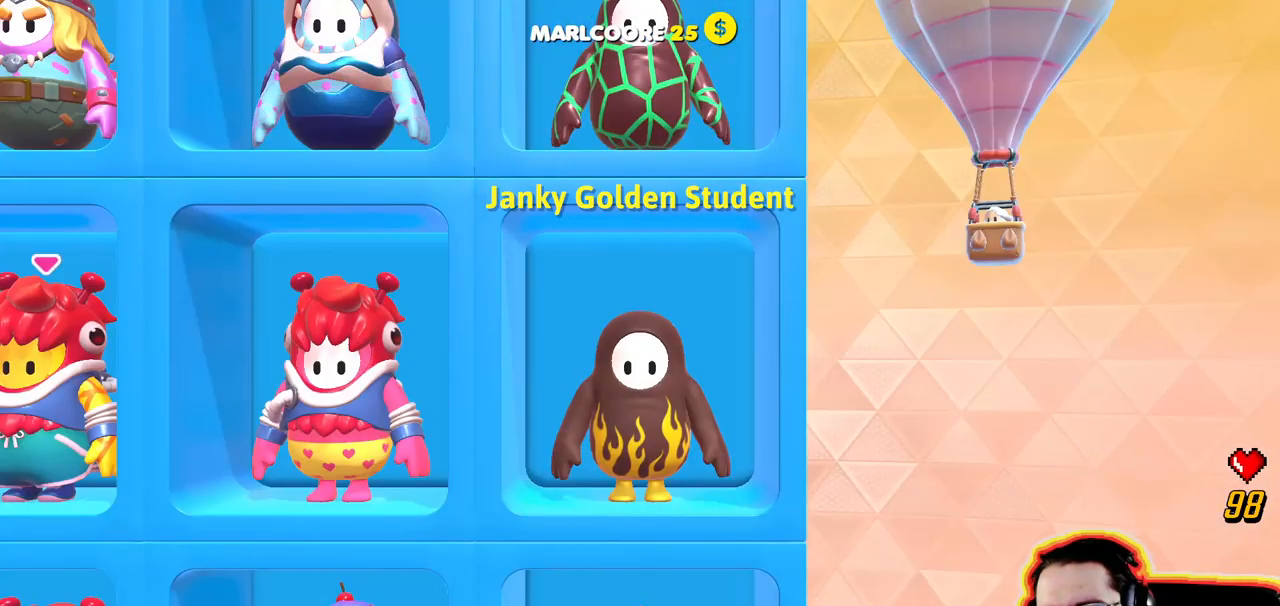
{"dt_ms": 500, "buttons": [], "left_stick": "center", "right_stick": "right", "events": [[33, "right_stick", "center"], [300, "right_stick", "right"]]}